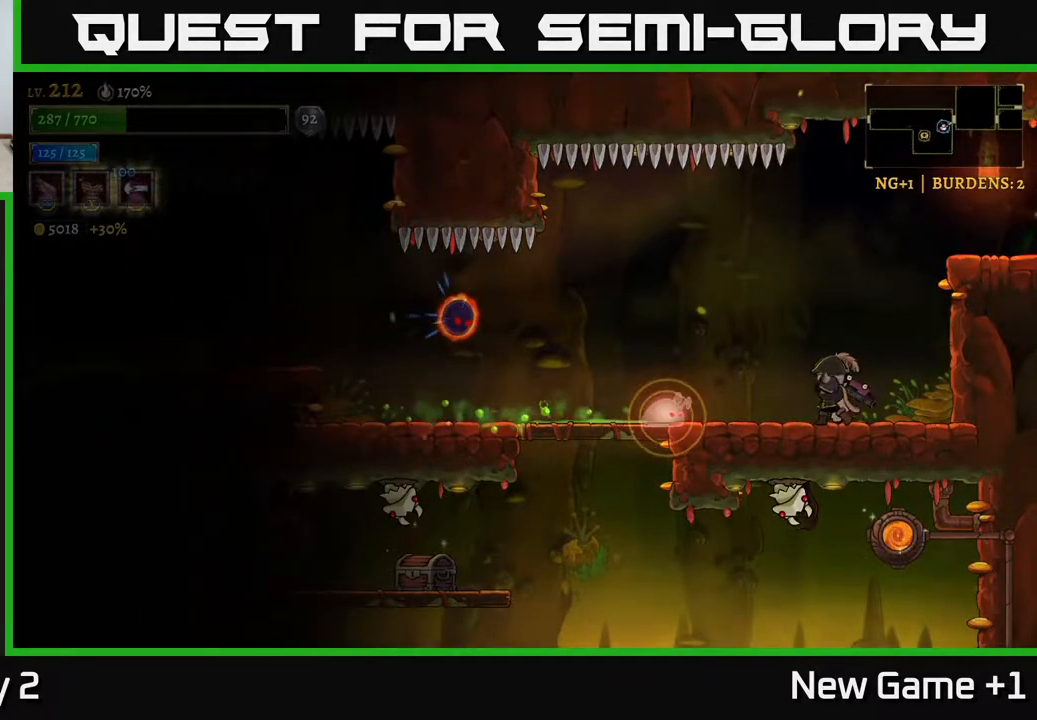
Gameplay with a controller (Xbox layout); each line is a JSON object with the inputs held at the frame after it. "events" lists button and stick changes between this image and that frame as [ms after this image, input, new state], when the widget could be followed in between.
{"buttons": [], "left_stick": "right", "right_stick": "center", "events": [[317, "X", "up"], [383, "left_stick", "up"], [433, "left_stick", "right"]]}
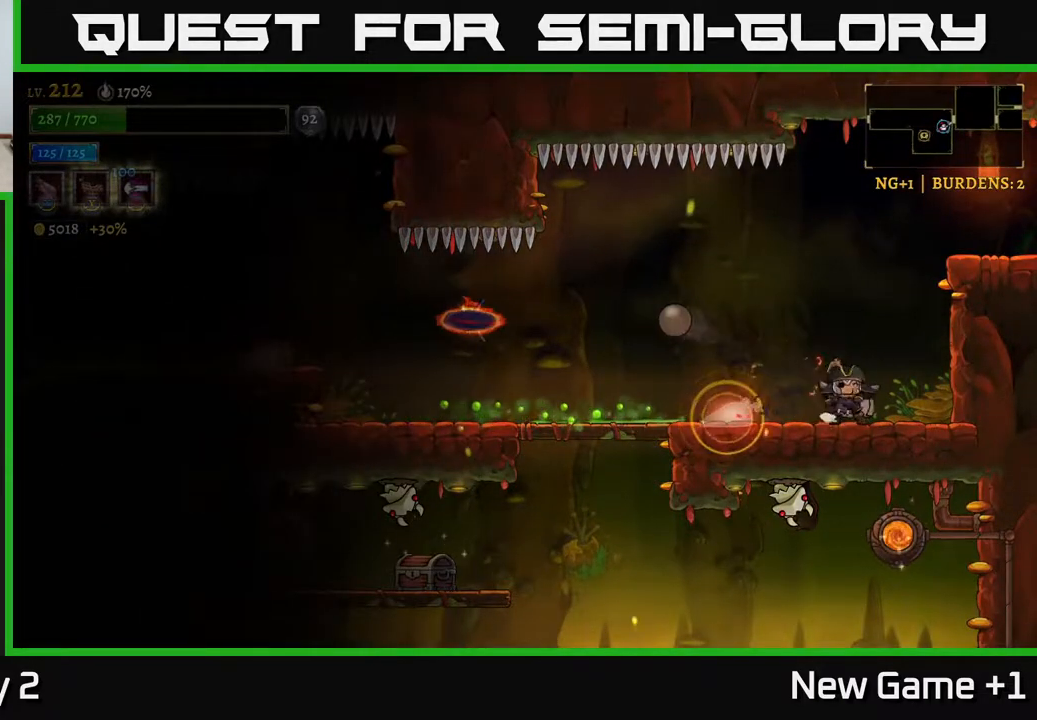
{"buttons": [], "left_stick": "left", "right_stick": "center", "events": [[250, "A", "down"], [317, "left_stick", "left"], [500, "A", "up"]]}
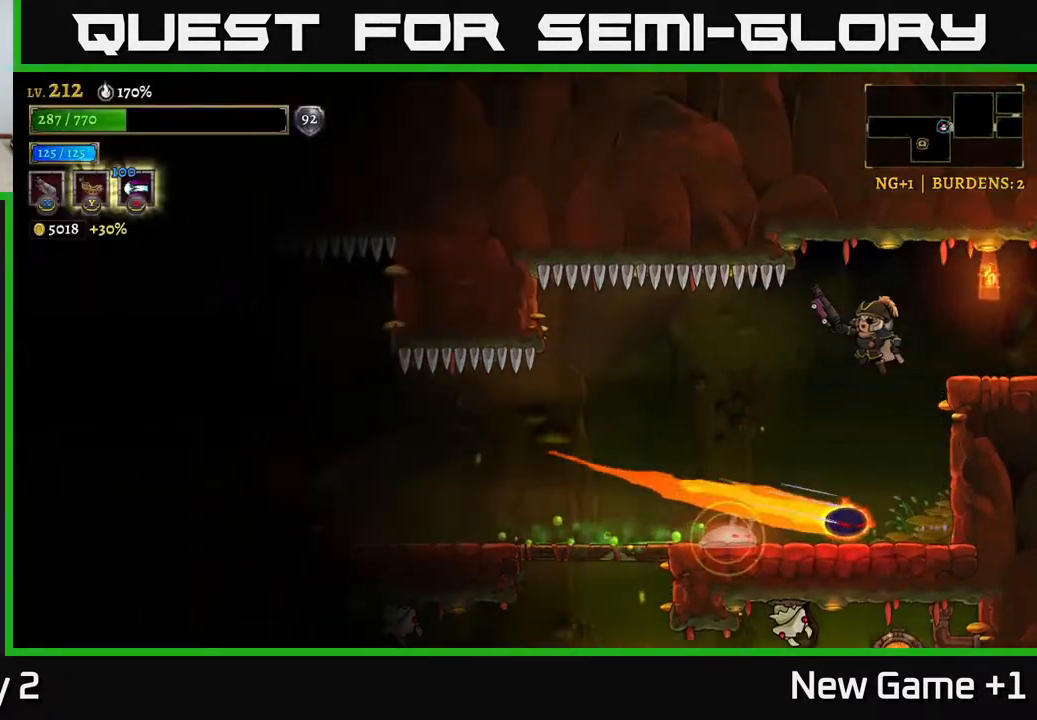
{"buttons": [], "left_stick": "left", "right_stick": "center", "events": [[367, "A", "down"], [417, "A", "up"]]}
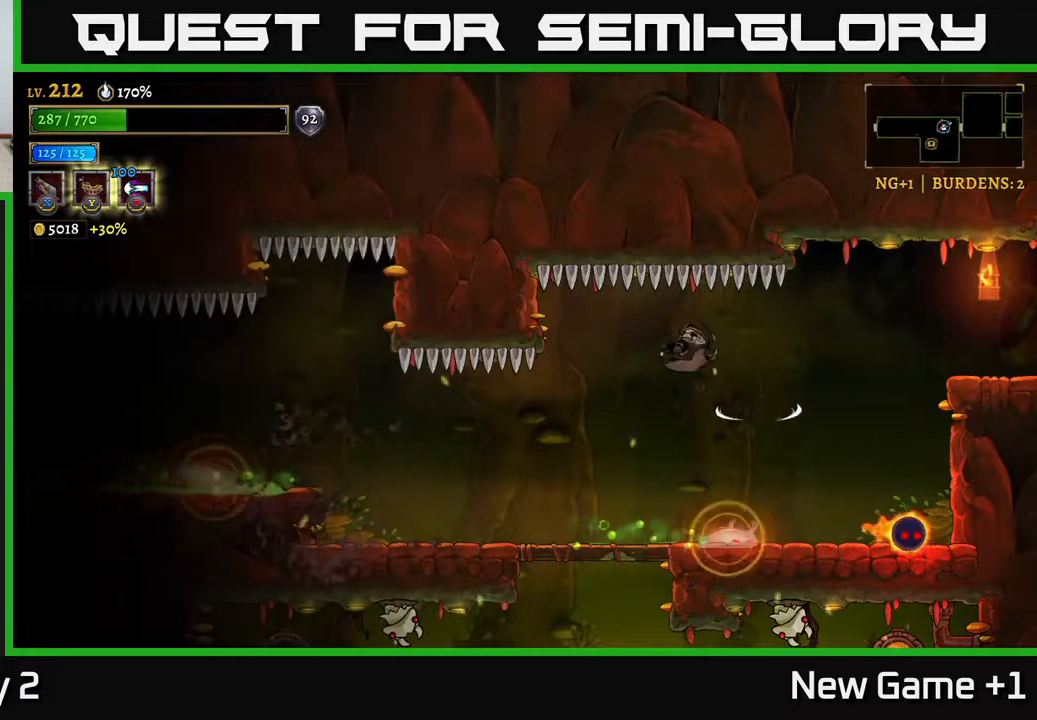
{"buttons": ["A"], "left_stick": "down-left", "right_stick": "center", "events": [[350, "left_stick", "down-left"], [500, "A", "down"]]}
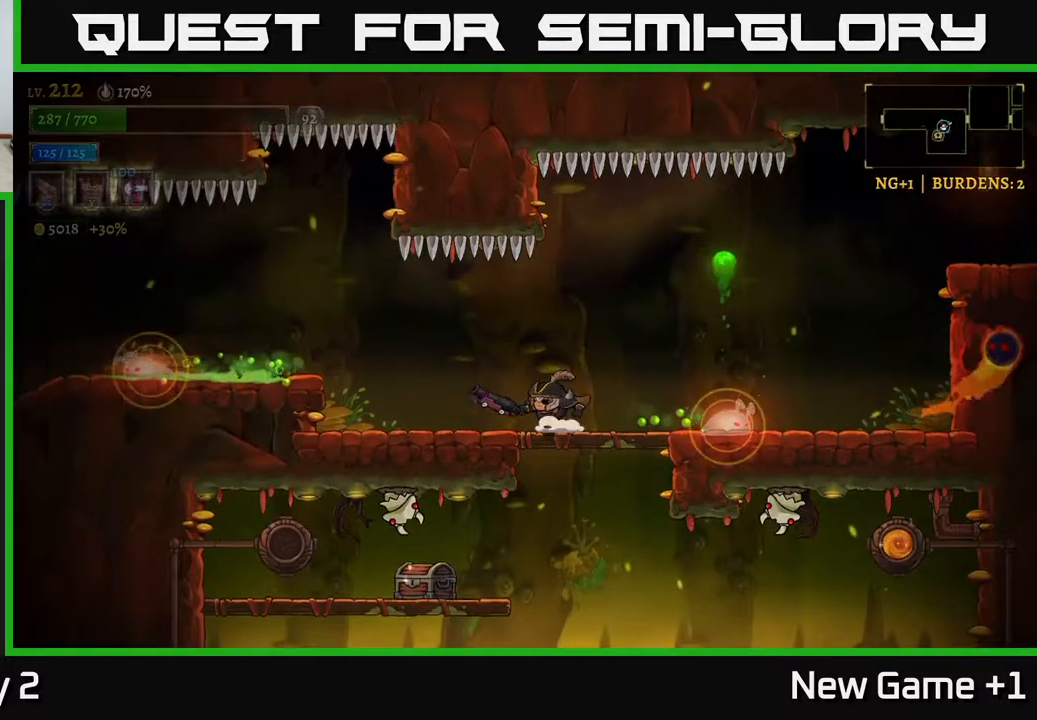
{"buttons": ["X"], "left_stick": "left", "right_stick": "center", "events": [[100, "A", "up"], [200, "left_stick", "down-right"], [350, "left_stick", "left"], [483, "X", "down"]]}
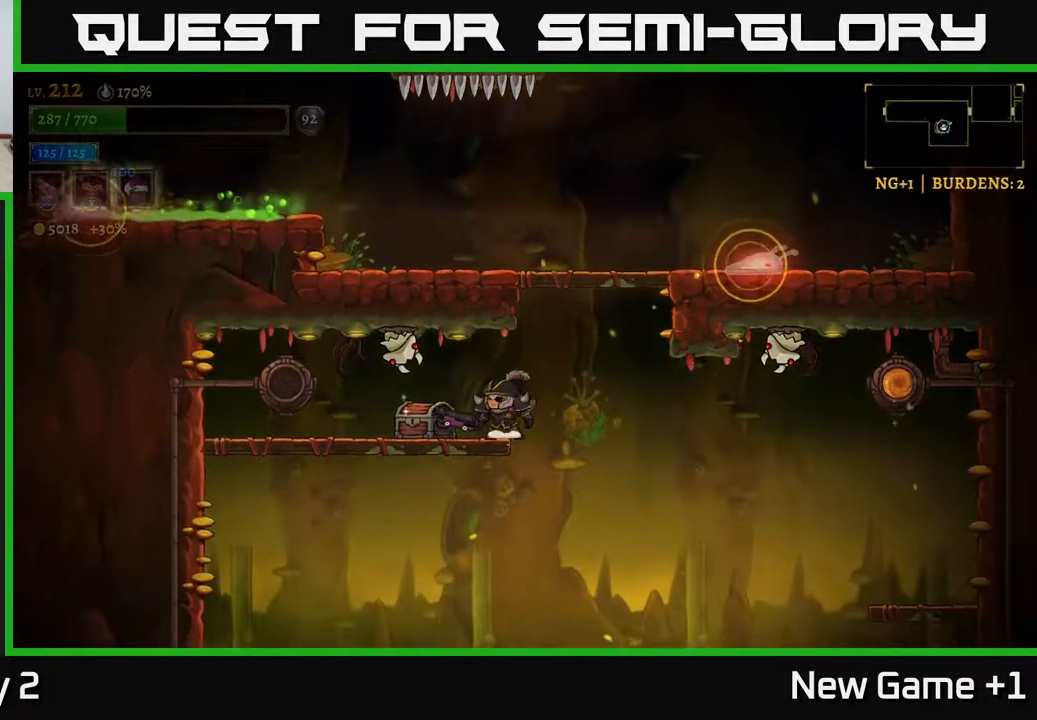
{"buttons": ["X"], "left_stick": "up-left", "right_stick": "center", "events": [[33, "left_stick", "center"], [333, "left_stick", "left"], [483, "left_stick", "up-left"]]}
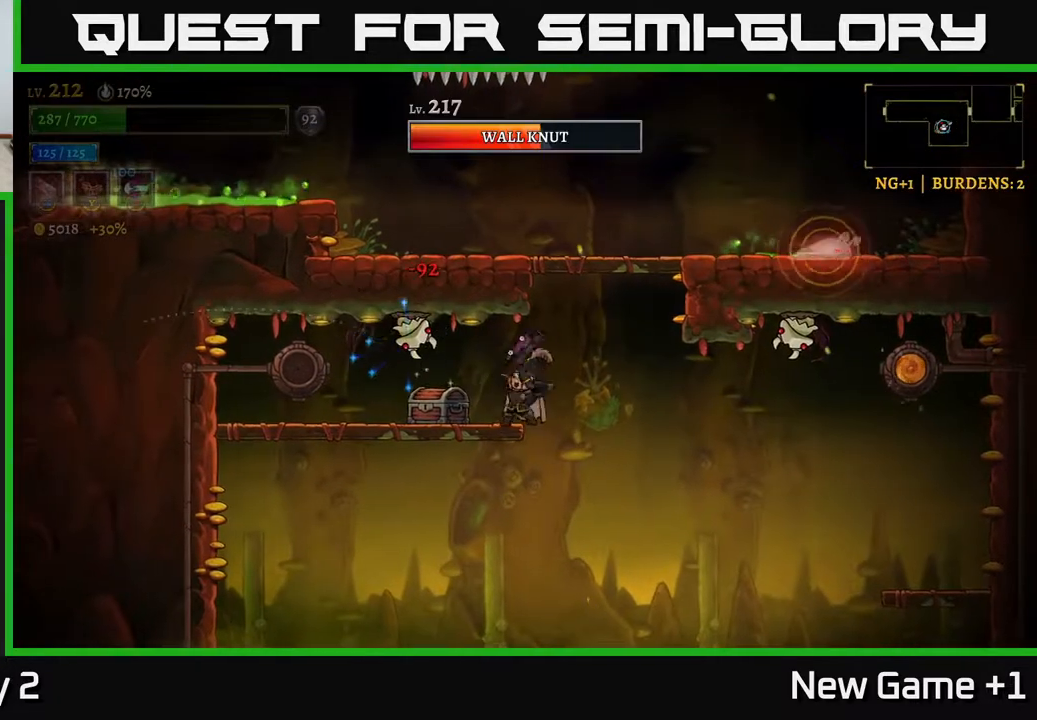
{"buttons": [], "left_stick": "center", "right_stick": "center", "events": [[67, "X", "up"], [200, "left_stick", "center"]]}
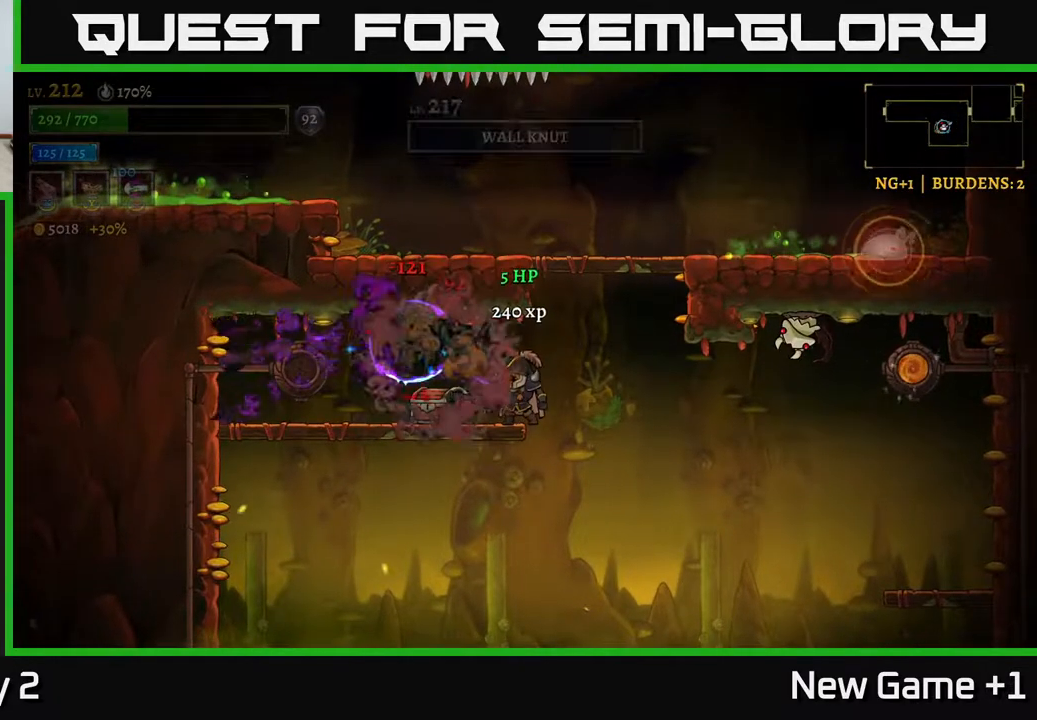
{"buttons": [], "left_stick": "center", "right_stick": "center", "events": [[250, "left_stick", "left"], [367, "R1", "down"], [450, "R1", "up"], [483, "left_stick", "center"]]}
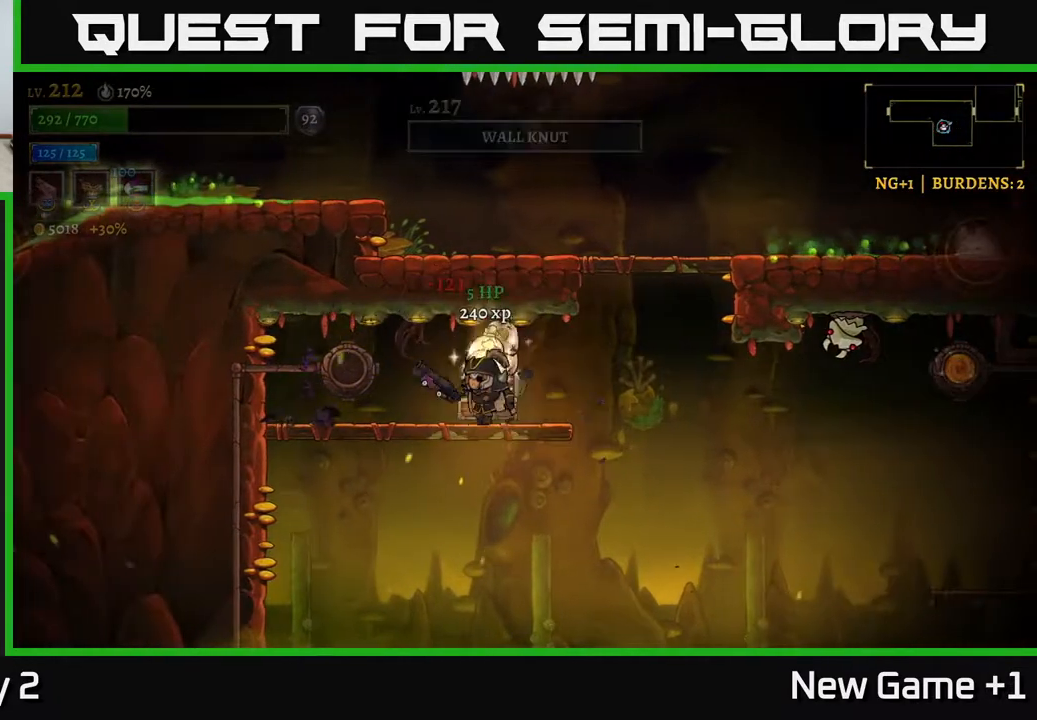
{"buttons": [], "left_stick": "left", "right_stick": "center", "events": [[333, "left_stick", "left"]]}
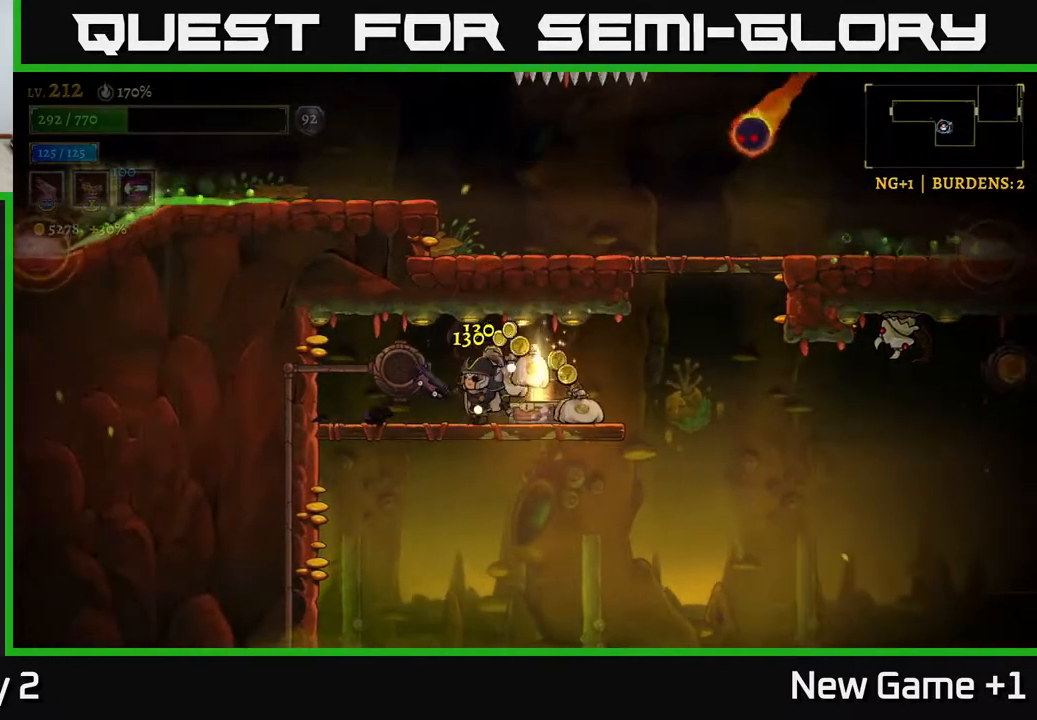
{"buttons": [], "left_stick": "center", "right_stick": "center", "events": [[17, "left_stick", "center"], [83, "left_stick", "right"], [200, "left_stick", "center"]]}
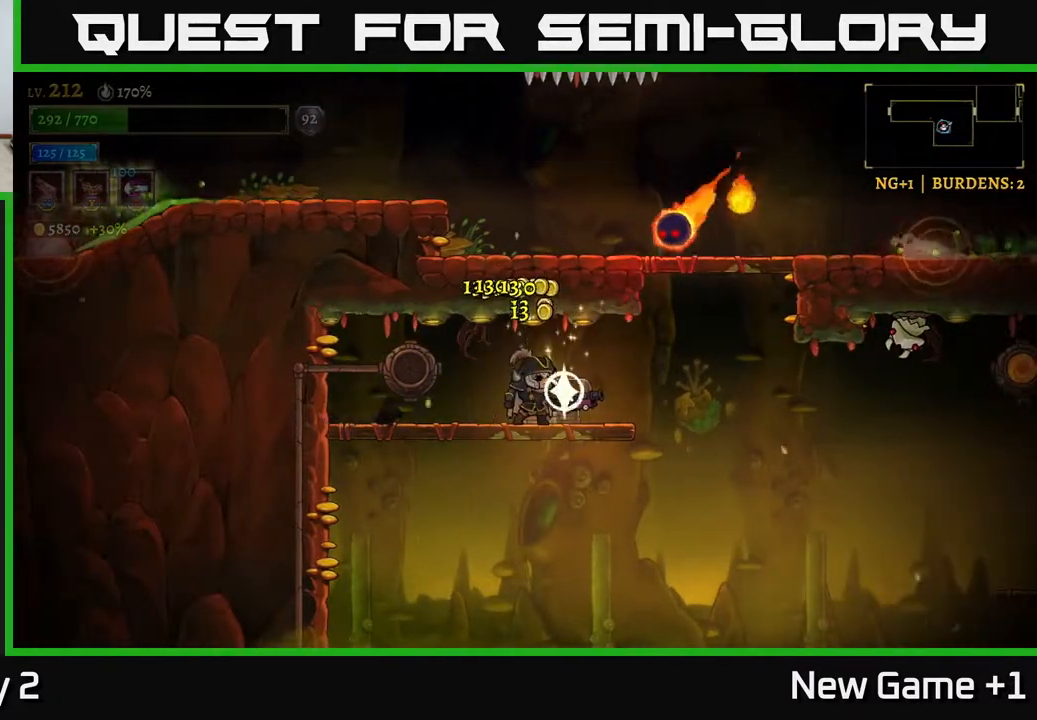
{"buttons": ["X"], "left_stick": "center", "right_stick": "center", "events": [[300, "X", "down"]]}
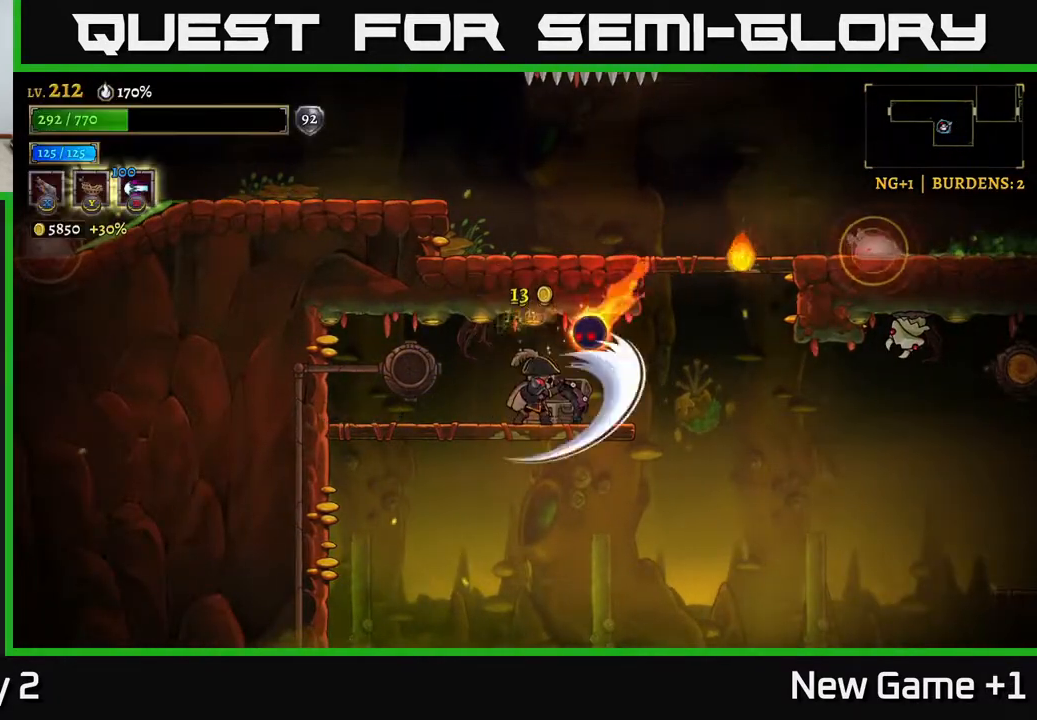
{"buttons": [], "left_stick": "up-right", "right_stick": "center", "events": [[33, "left_stick", "up"], [150, "left_stick", "up-right"], [300, "X", "up"]]}
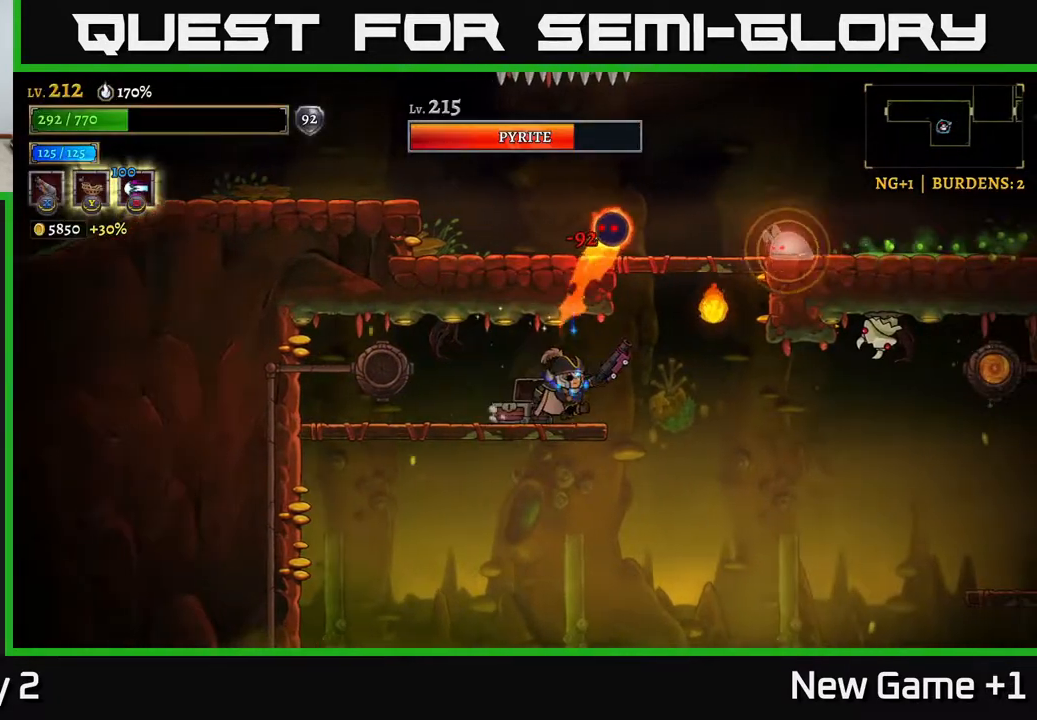
{"buttons": [], "left_stick": "left", "right_stick": "center", "events": [[117, "left_stick", "up-left"], [183, "left_stick", "left"]]}
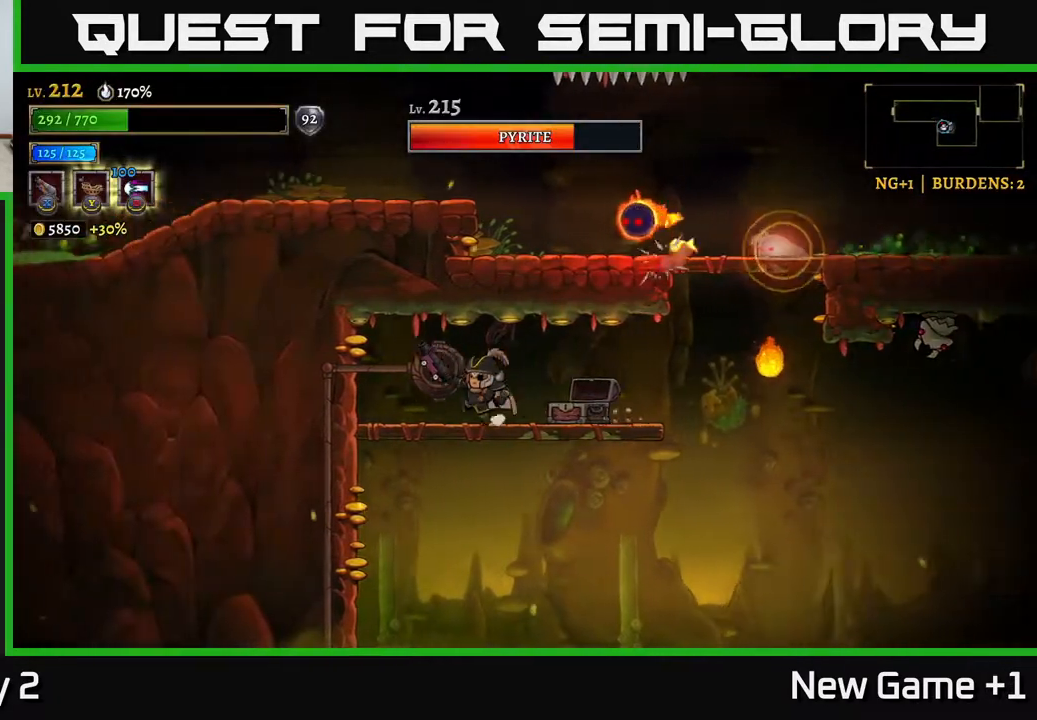
{"buttons": ["X"], "left_stick": "right", "right_stick": "center", "events": [[283, "left_stick", "center"], [433, "left_stick", "right"], [500, "X", "down"]]}
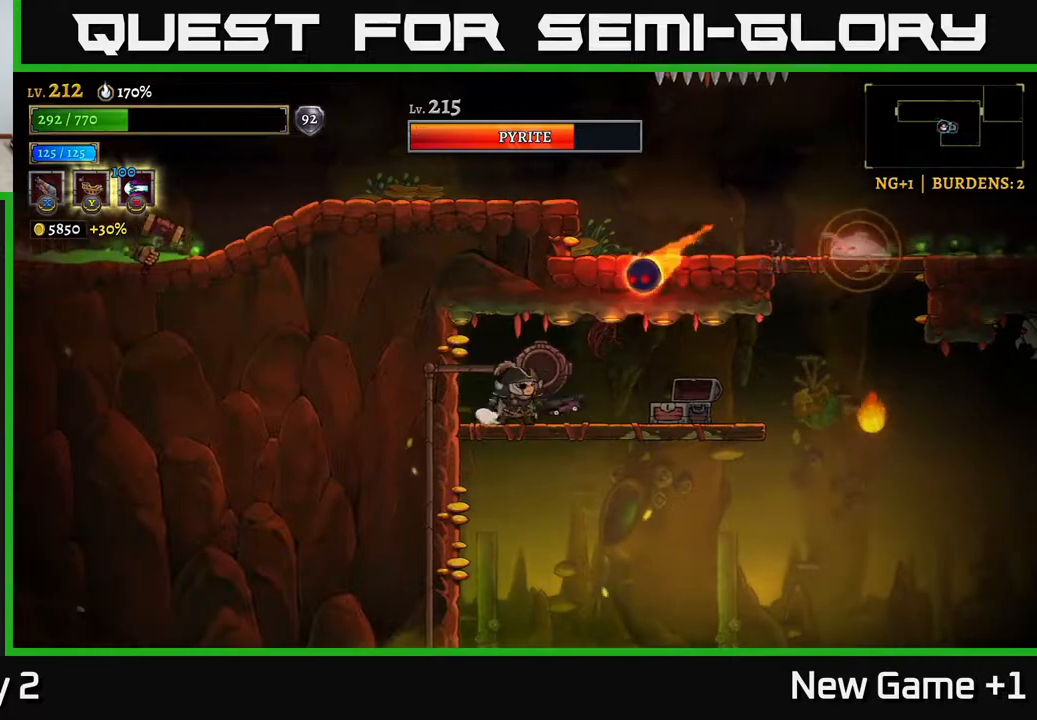
{"buttons": ["X"], "left_stick": "up-right", "right_stick": "center", "events": [[50, "left_stick", "center"], [217, "left_stick", "up-right"]]}
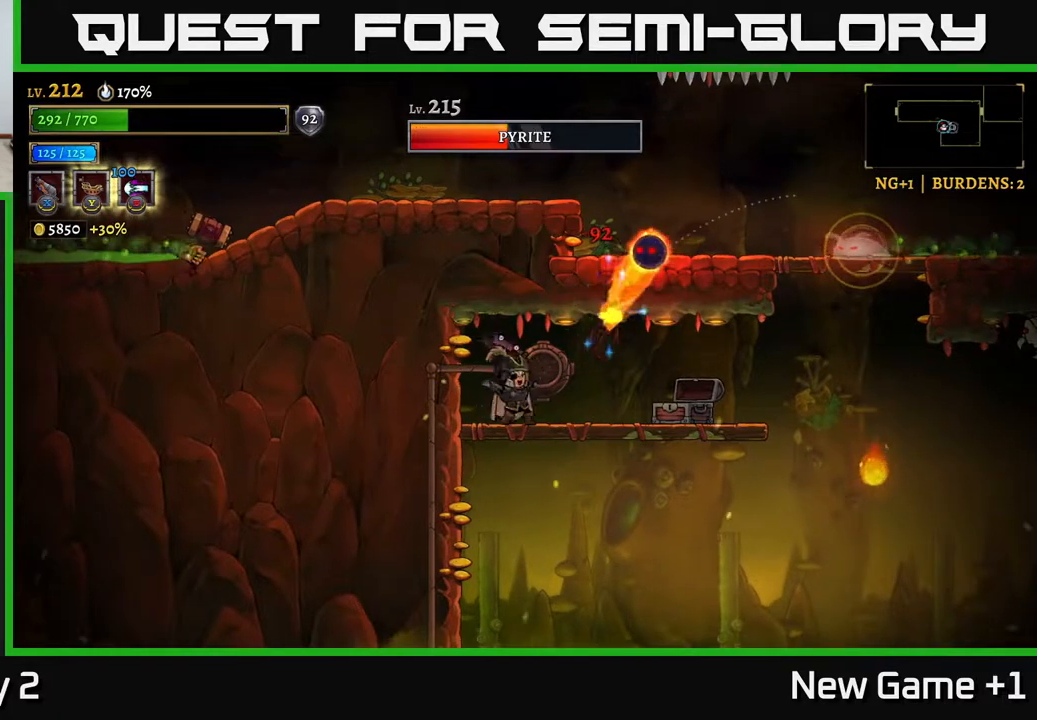
{"buttons": ["X"], "left_stick": "up-right", "right_stick": "center", "events": []}
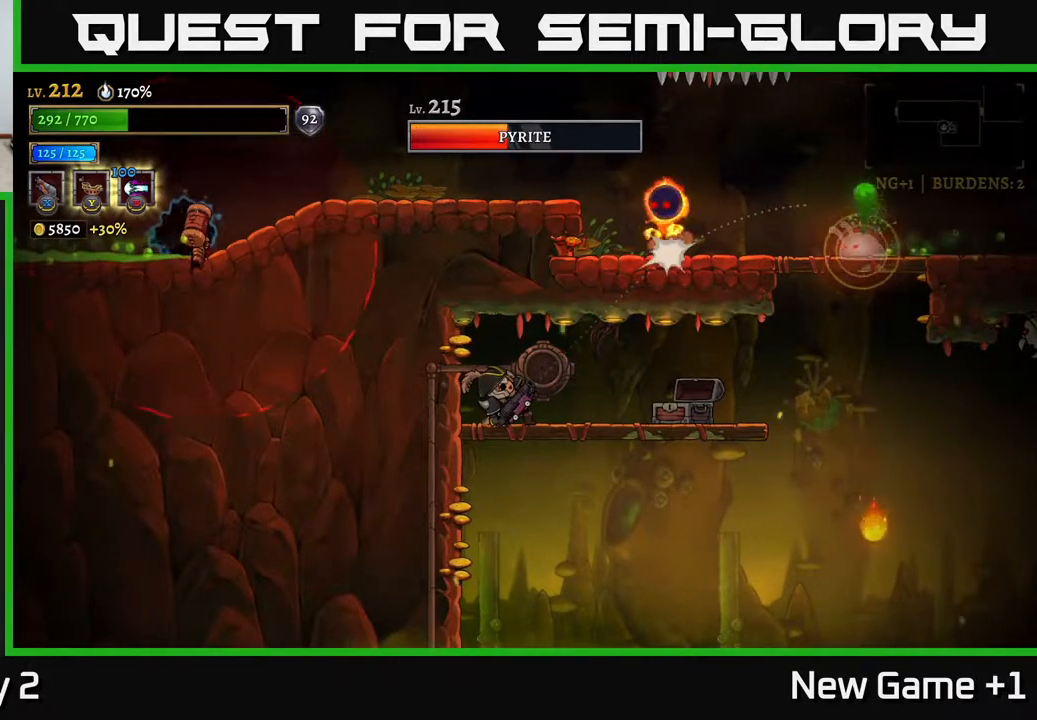
{"buttons": ["X"], "left_stick": "up-right", "right_stick": "center", "events": []}
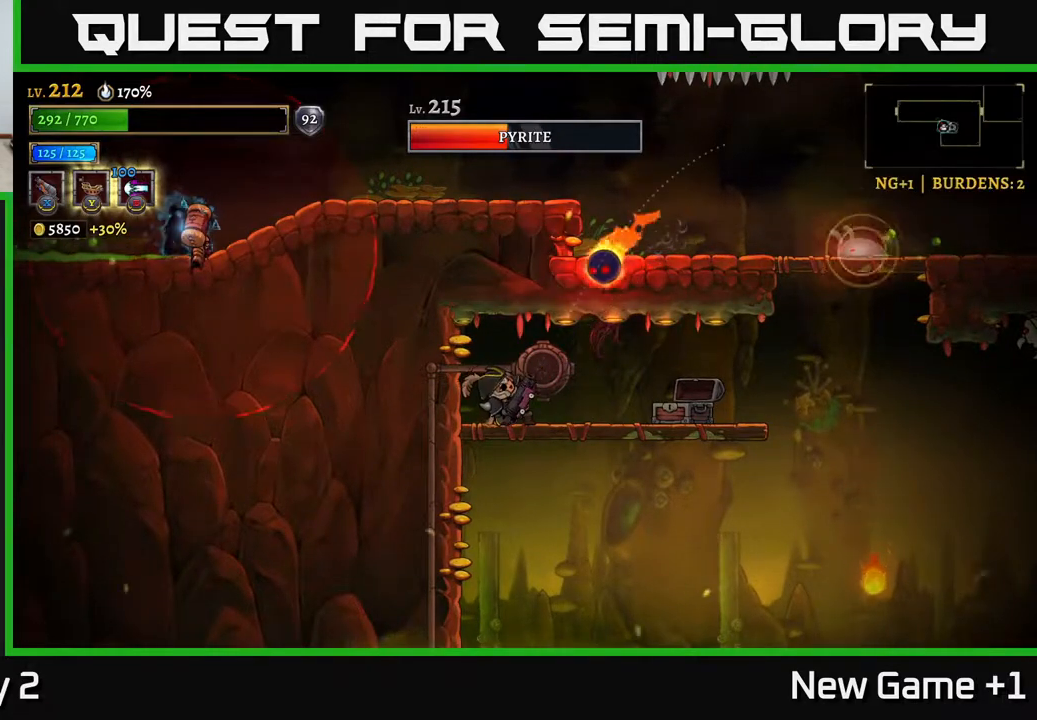
{"buttons": [], "left_stick": "center", "right_stick": "center", "events": [[217, "X", "up"], [333, "left_stick", "center"]]}
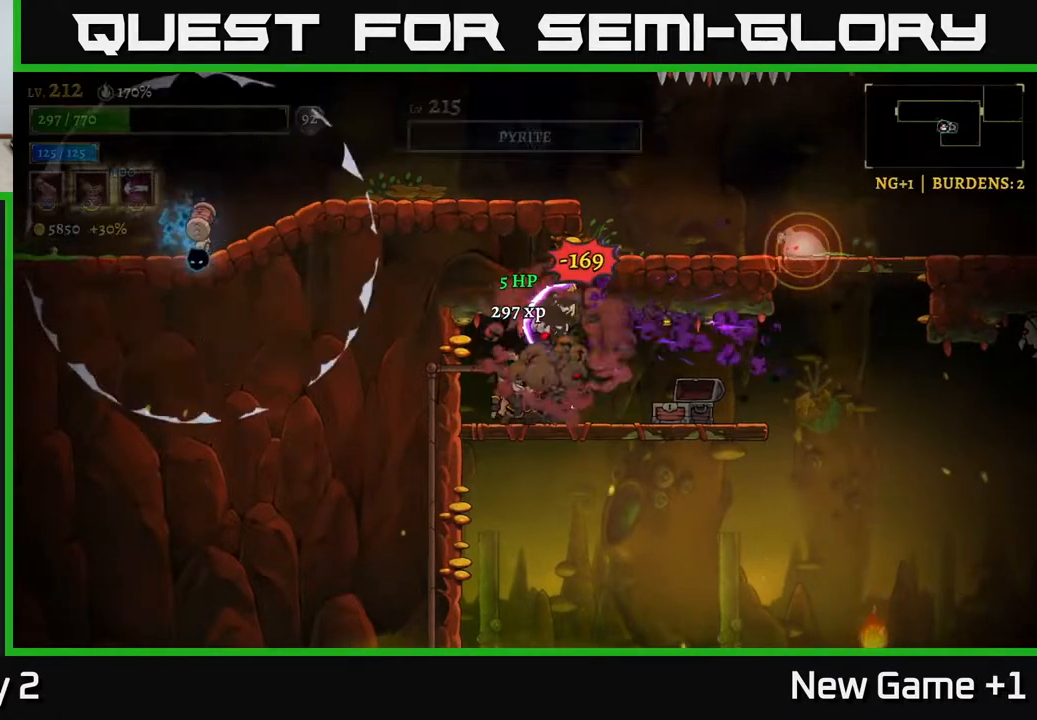
{"buttons": [], "left_stick": "right", "right_stick": "center", "events": [[367, "left_stick", "right"]]}
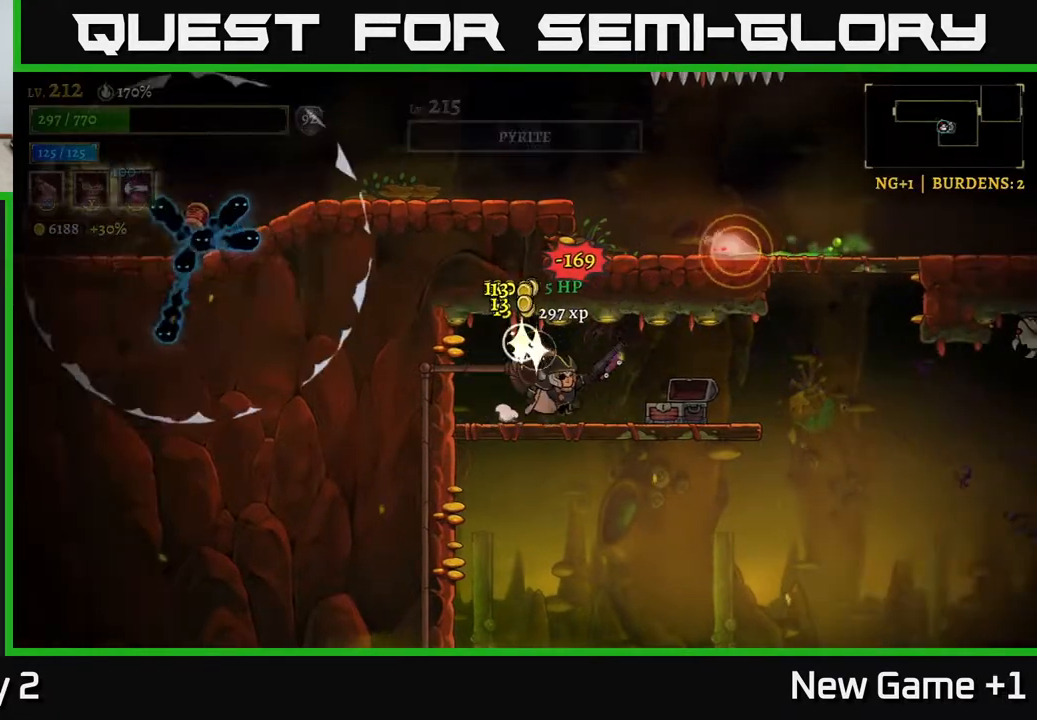
{"buttons": [], "left_stick": "right", "right_stick": "center", "events": []}
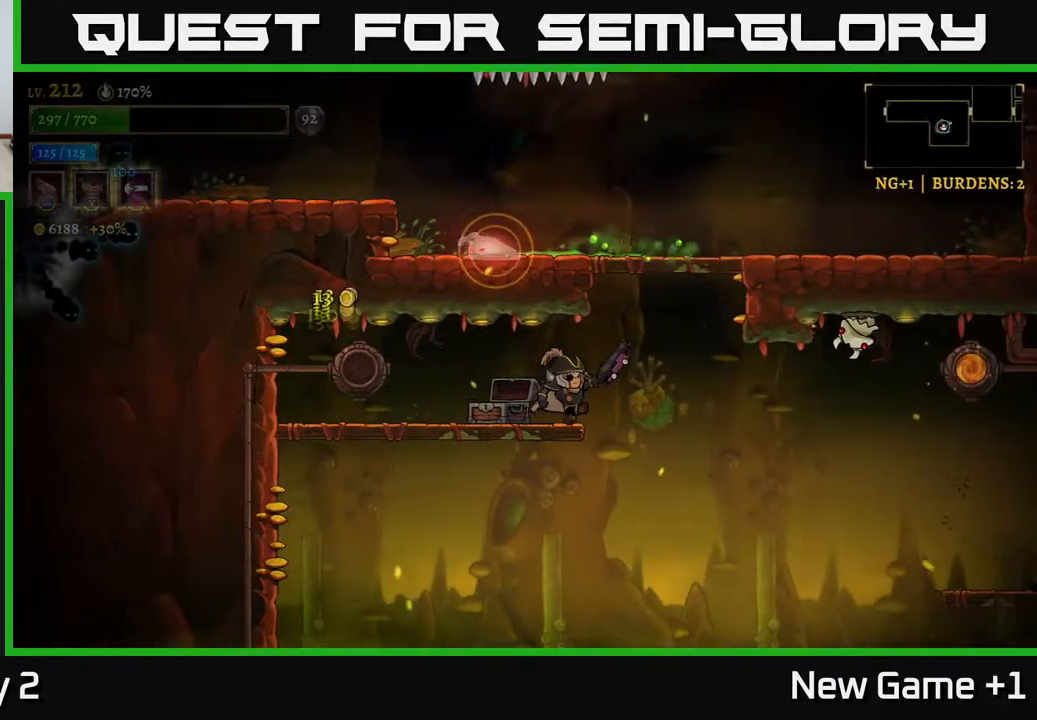
{"buttons": ["X"], "left_stick": "up-right", "right_stick": "center", "events": [[317, "A", "down"], [350, "X", "down"], [400, "A", "up"], [500, "left_stick", "up-right"]]}
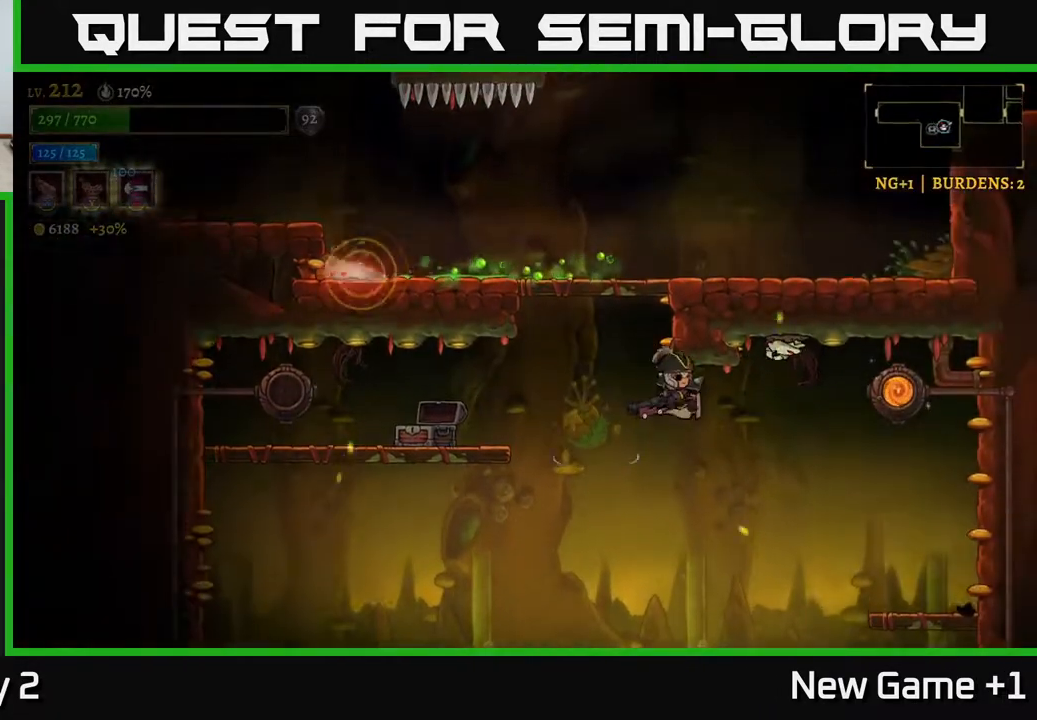
{"buttons": [], "left_stick": "up", "right_stick": "center", "events": [[283, "left_stick", "up"], [467, "X", "up"]]}
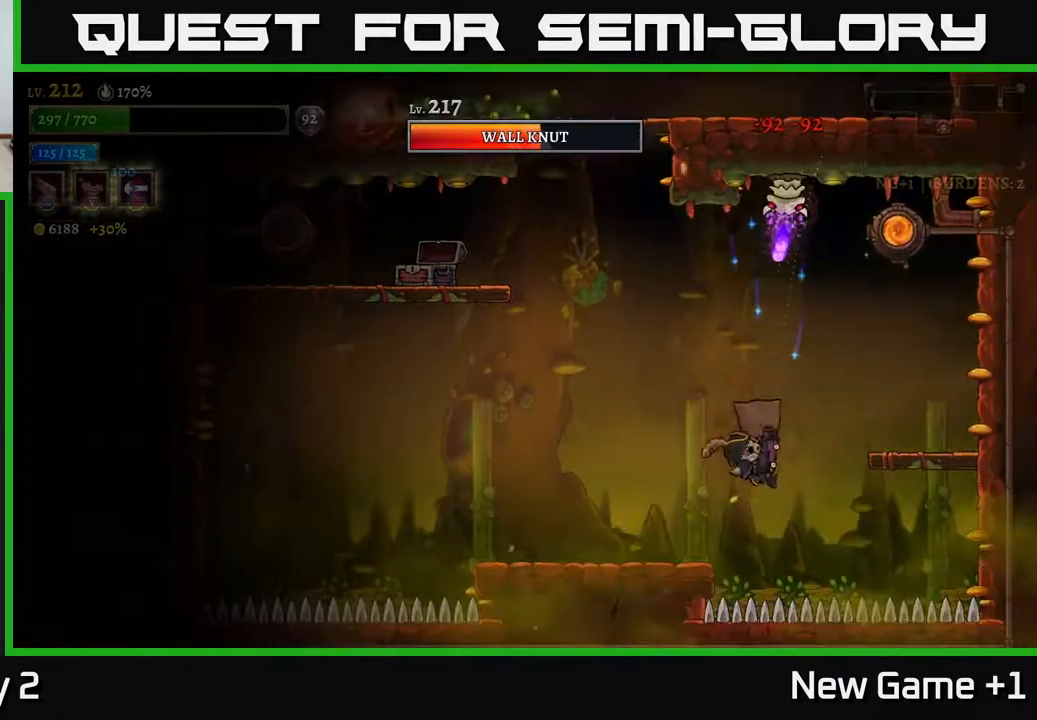
{"buttons": ["A"], "left_stick": "right", "right_stick": "center", "events": [[100, "left_stick", "up-right"], [133, "A", "down"], [350, "left_stick", "right"], [417, "A", "up"], [467, "A", "down"]]}
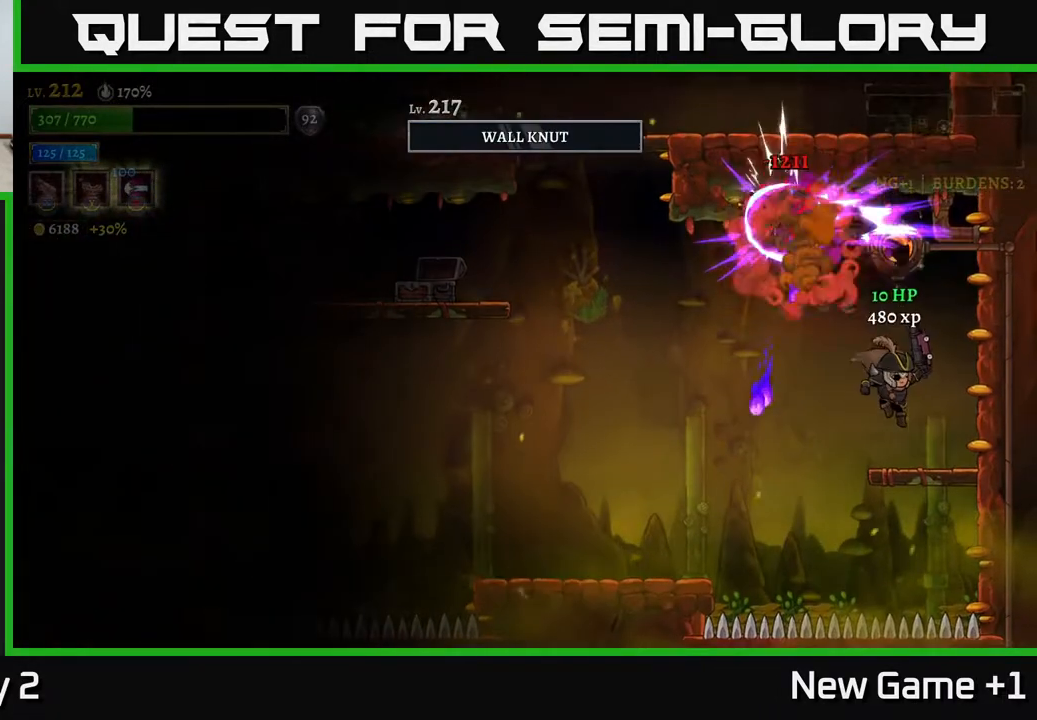
{"buttons": [], "left_stick": "center", "right_stick": "center", "events": [[17, "left_stick", "up-right"], [117, "A", "up"], [350, "left_stick", "center"]]}
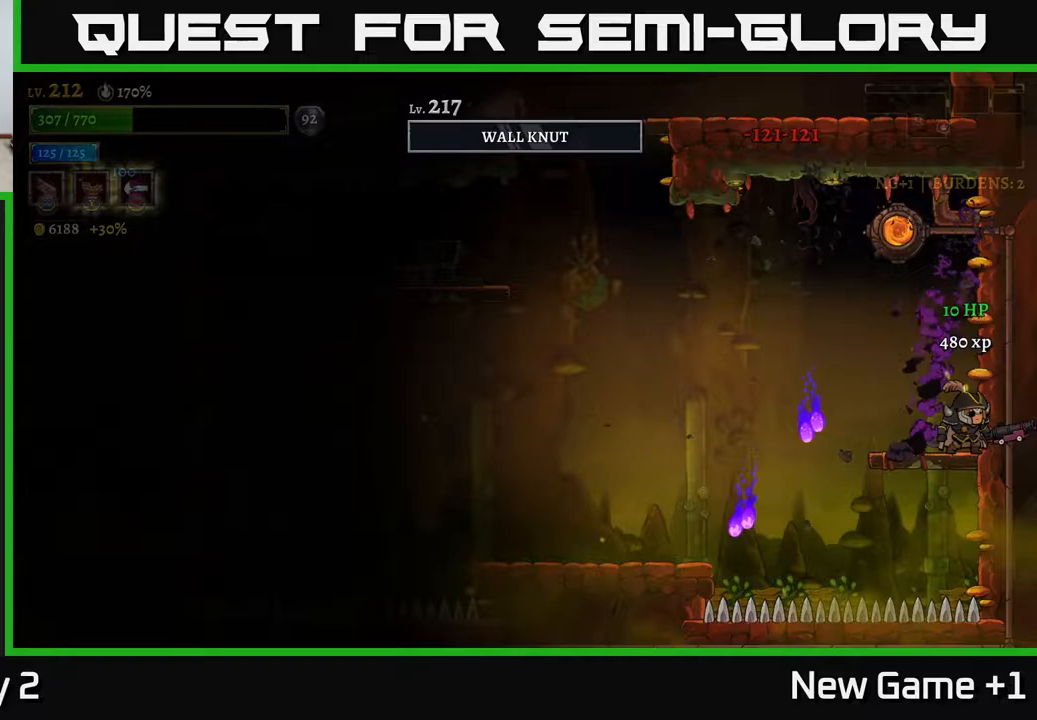
{"buttons": ["L2"], "left_stick": "left", "right_stick": "center", "events": [[183, "left_stick", "left"], [250, "A", "down"], [333, "A", "up"], [333, "L2", "down"]]}
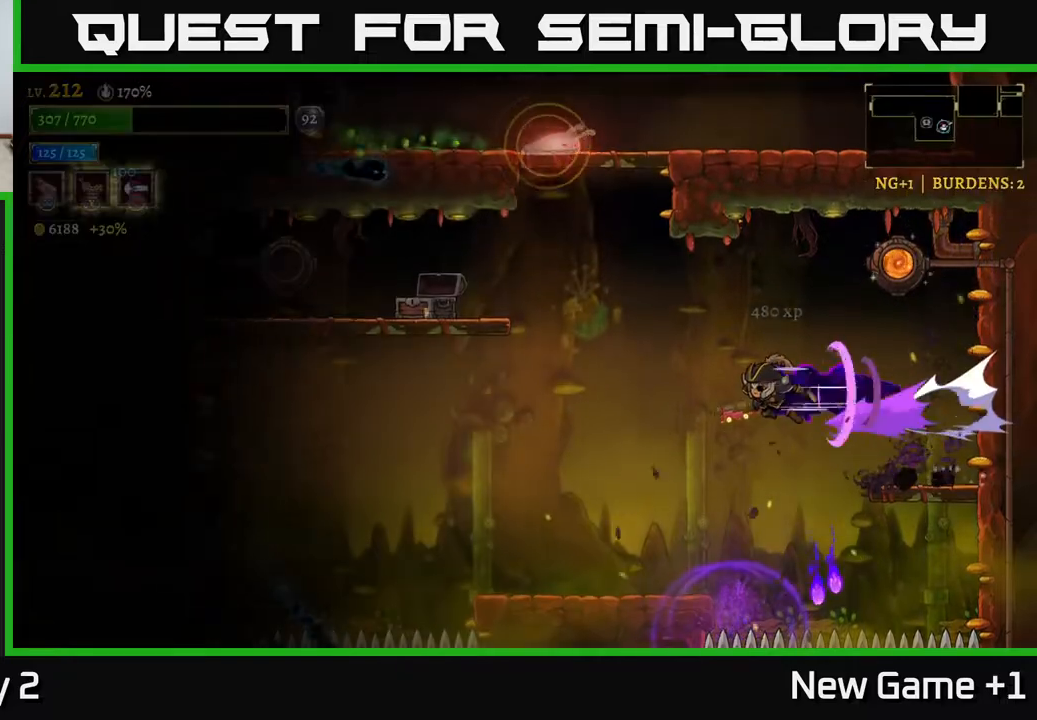
{"buttons": [], "left_stick": "left", "right_stick": "center", "events": [[100, "L2", "up"]]}
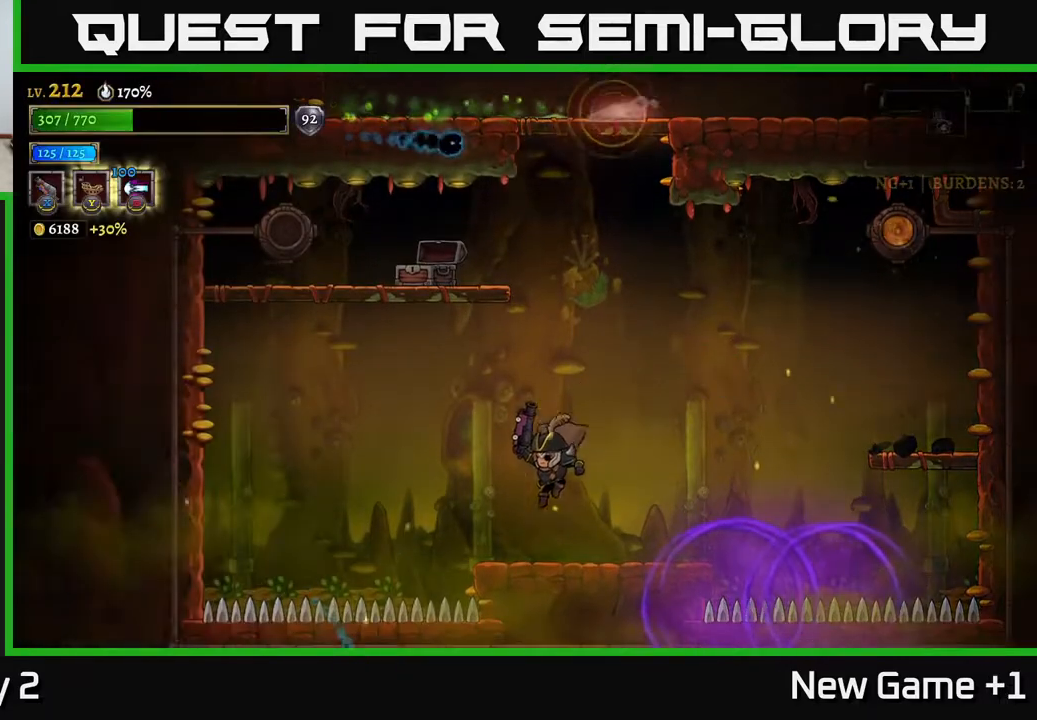
{"buttons": [], "left_stick": "right", "right_stick": "center", "events": [[83, "left_stick", "center"], [500, "left_stick", "right"]]}
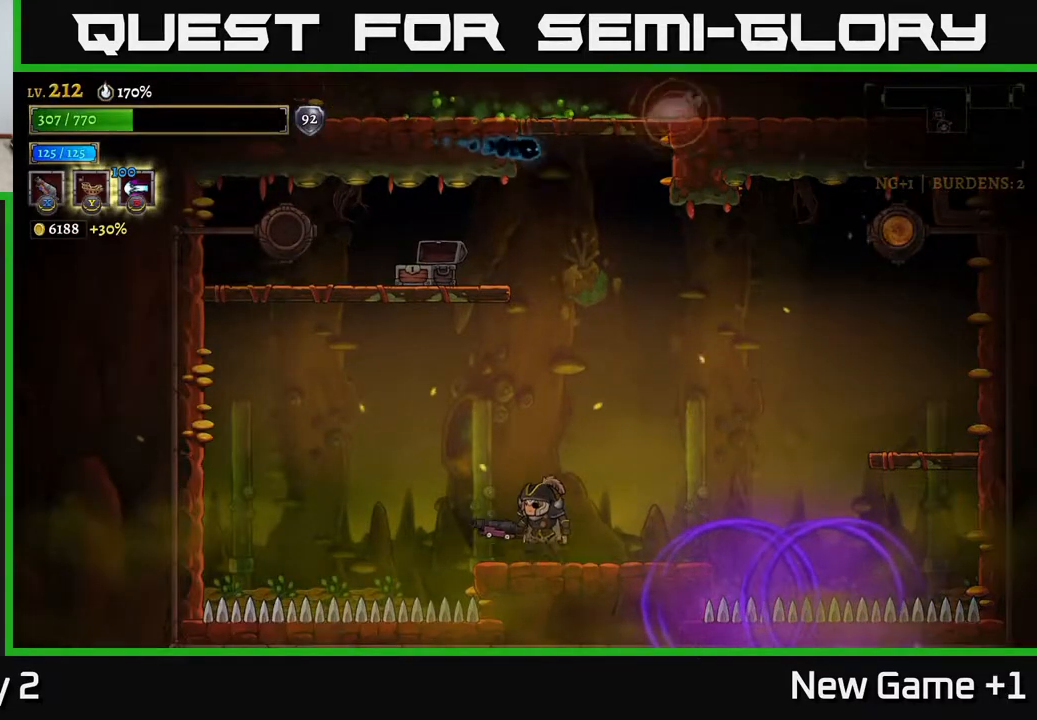
{"buttons": [], "left_stick": "right", "right_stick": "center", "events": [[33, "A", "down"], [433, "A", "up"]]}
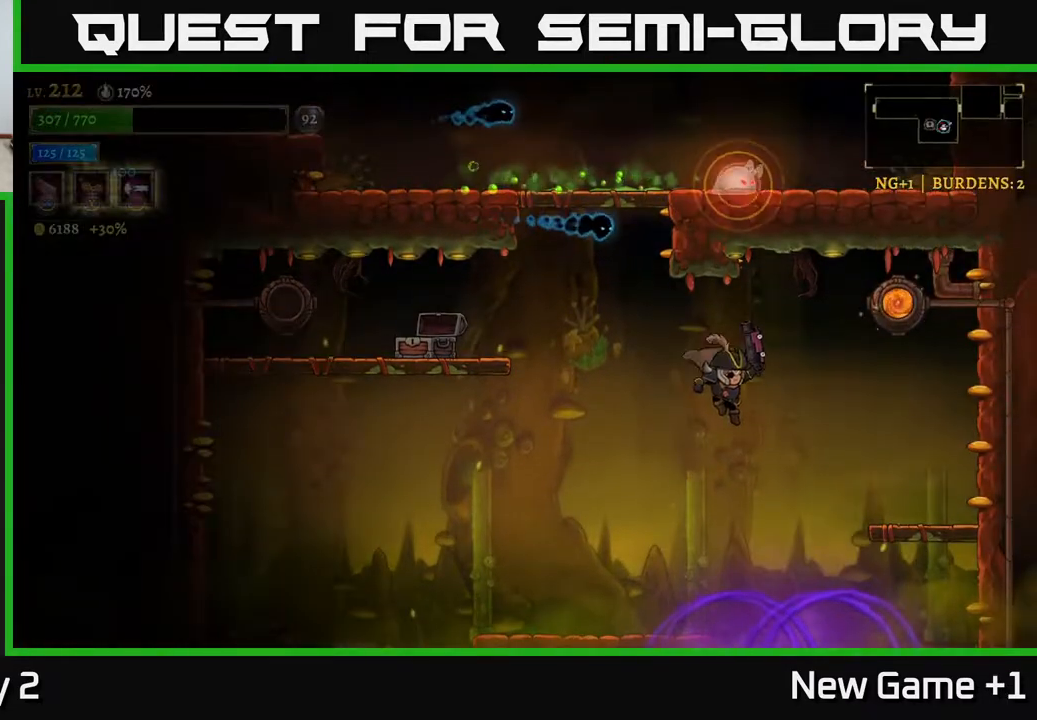
{"buttons": ["R1"], "left_stick": "right", "right_stick": "center", "events": [[200, "A", "down"], [433, "A", "up"], [500, "R1", "down"]]}